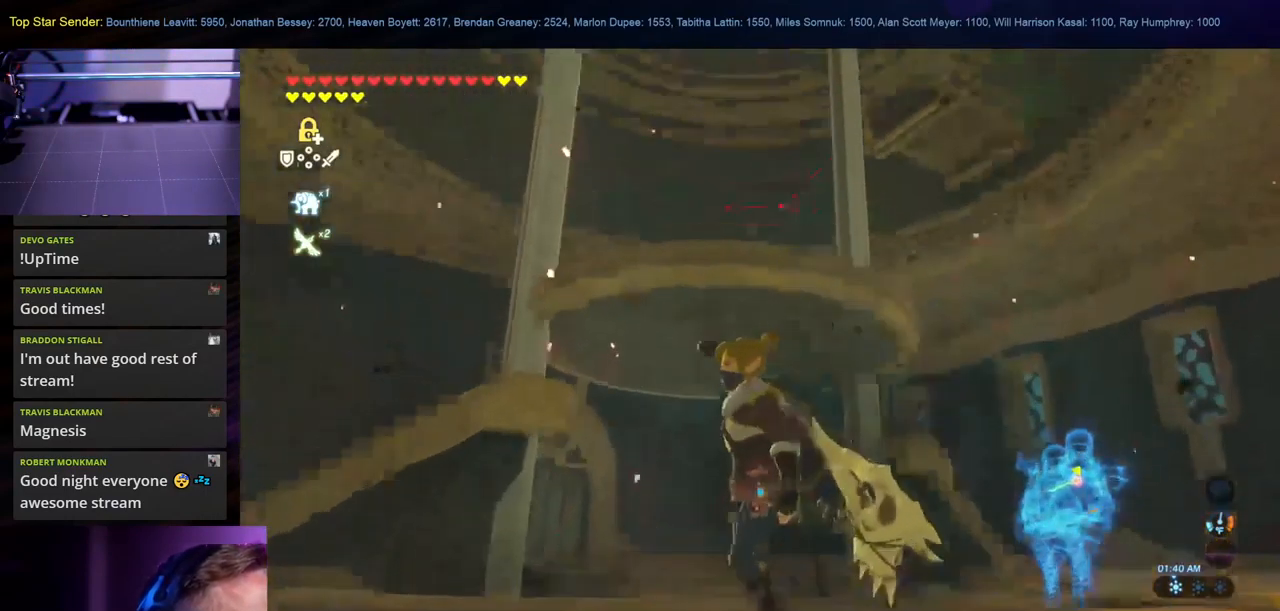
Gameplay with a controller (Nintendo layout); each line is a JSON object with the inputs held at the frame after it. "events" lists button and stick changes between this image and that frame as [ms after this image, input, new state], when the widget could be followed in between. Not read: L2 L3 R1 R2 R3.
{"buttons": [], "left_stick": "up-left", "right_stick": "down", "events": [[34, "right_stick", "center"], [217, "right_stick", "down"], [267, "left_stick", "up-left"]]}
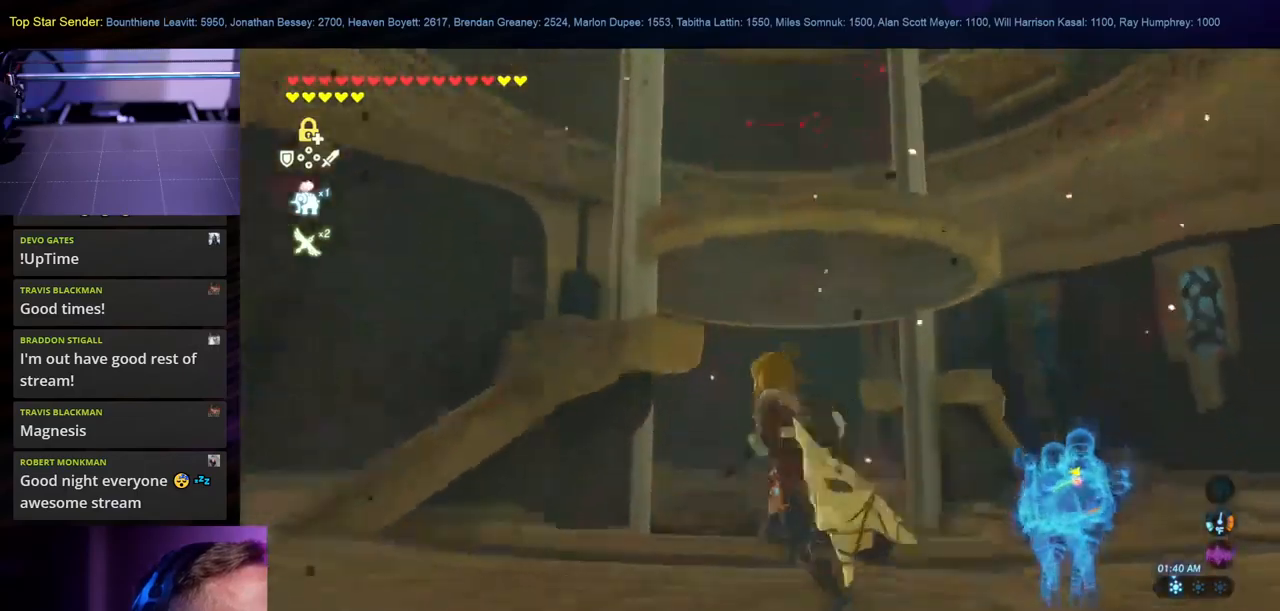
{"buttons": [], "left_stick": "up-left", "right_stick": "down", "events": []}
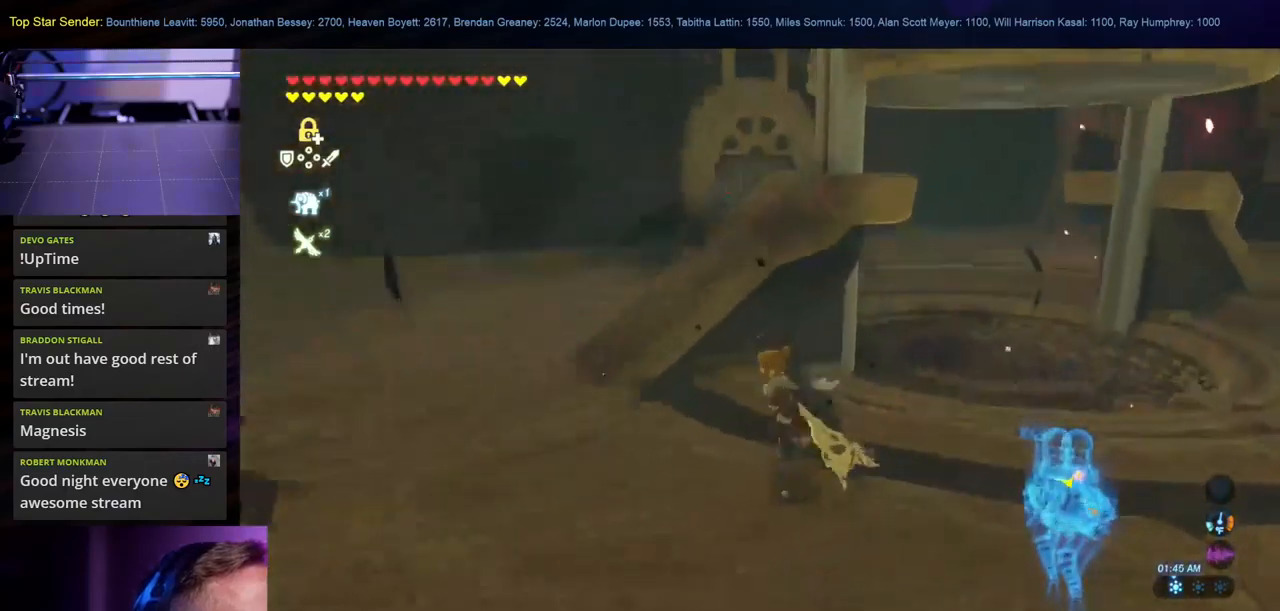
{"buttons": [], "left_stick": "up", "right_stick": "center", "events": [[116, "right_stick", "center"], [466, "left_stick", "up"]]}
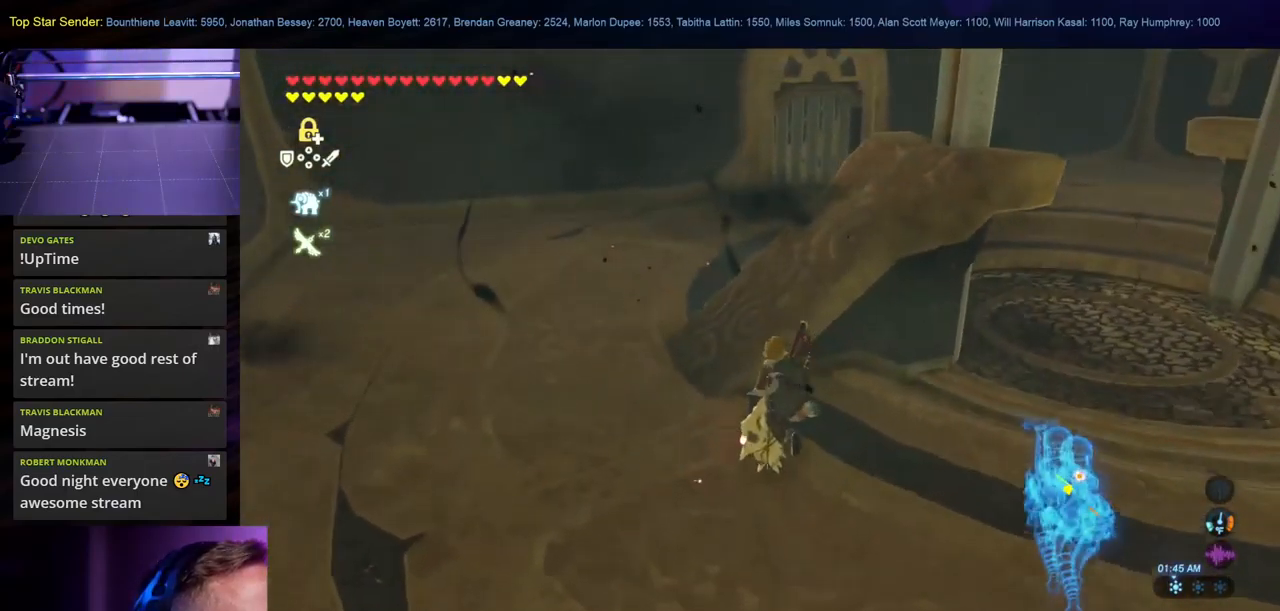
{"buttons": [], "left_stick": "center", "right_stick": "right", "events": [[16, "right_stick", "right"], [383, "left_stick", "center"]]}
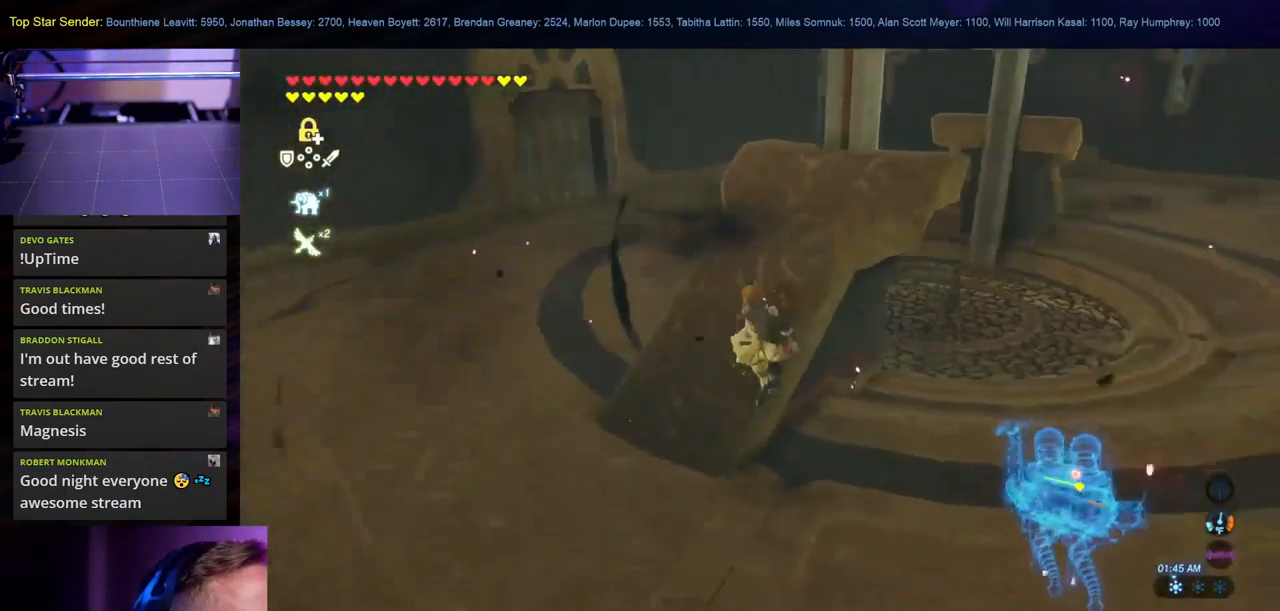
{"buttons": [], "left_stick": "center", "right_stick": "center", "events": [[350, "right_stick", "center"]]}
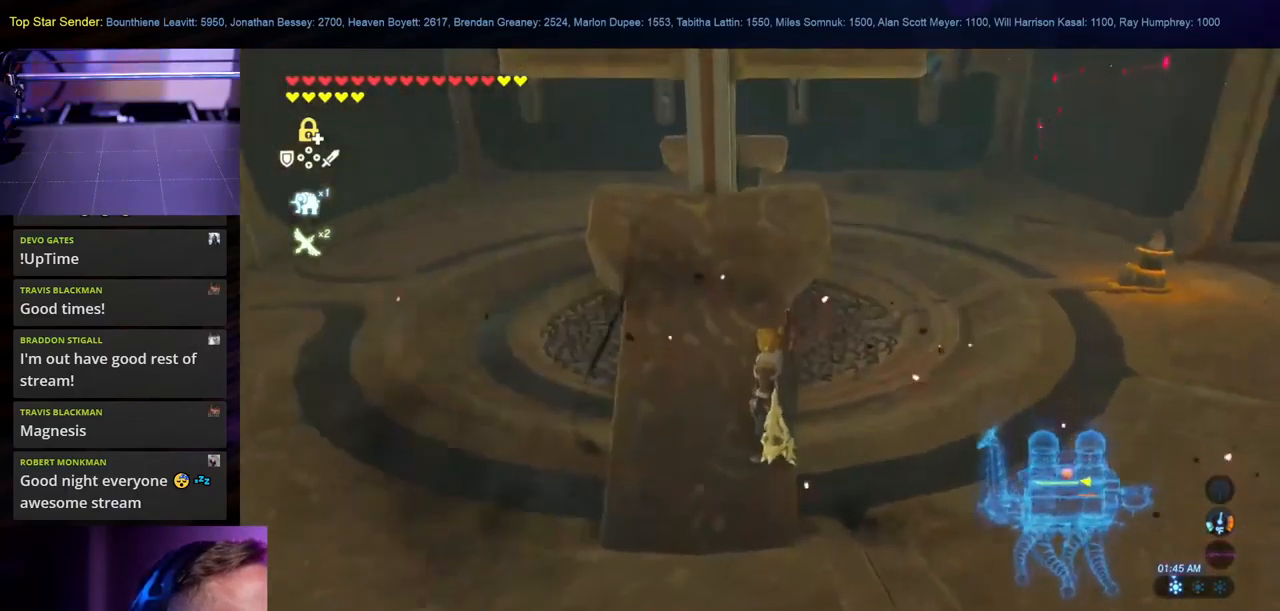
{"buttons": [], "left_stick": "center", "right_stick": "center", "events": []}
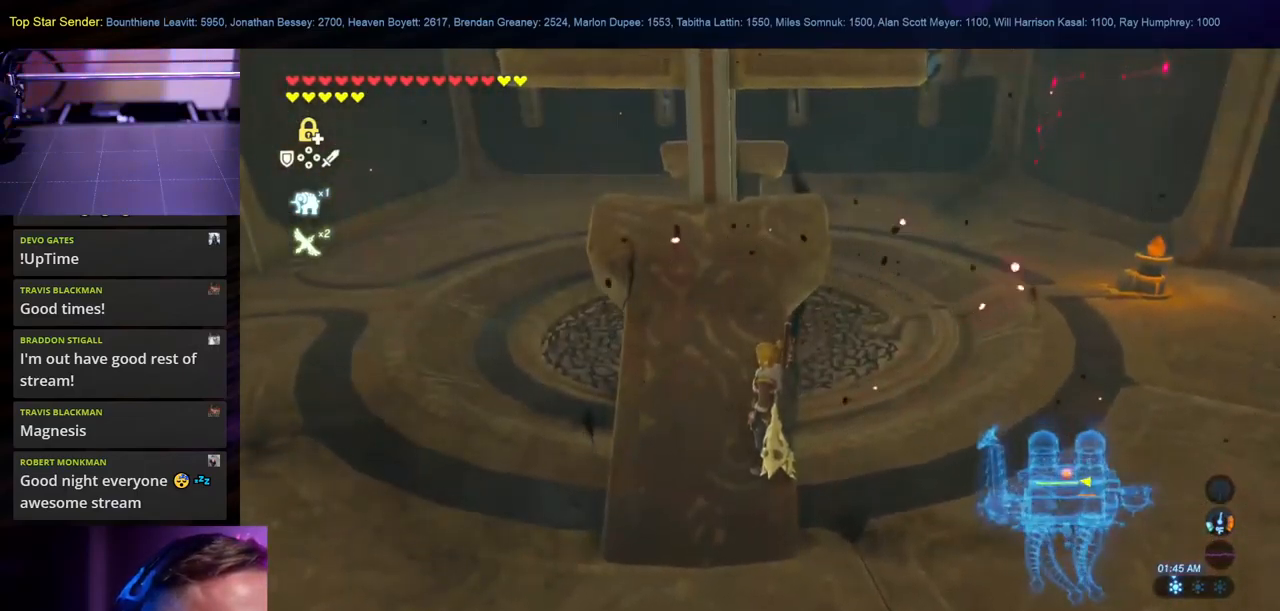
{"buttons": [], "left_stick": "center", "right_stick": "center", "events": []}
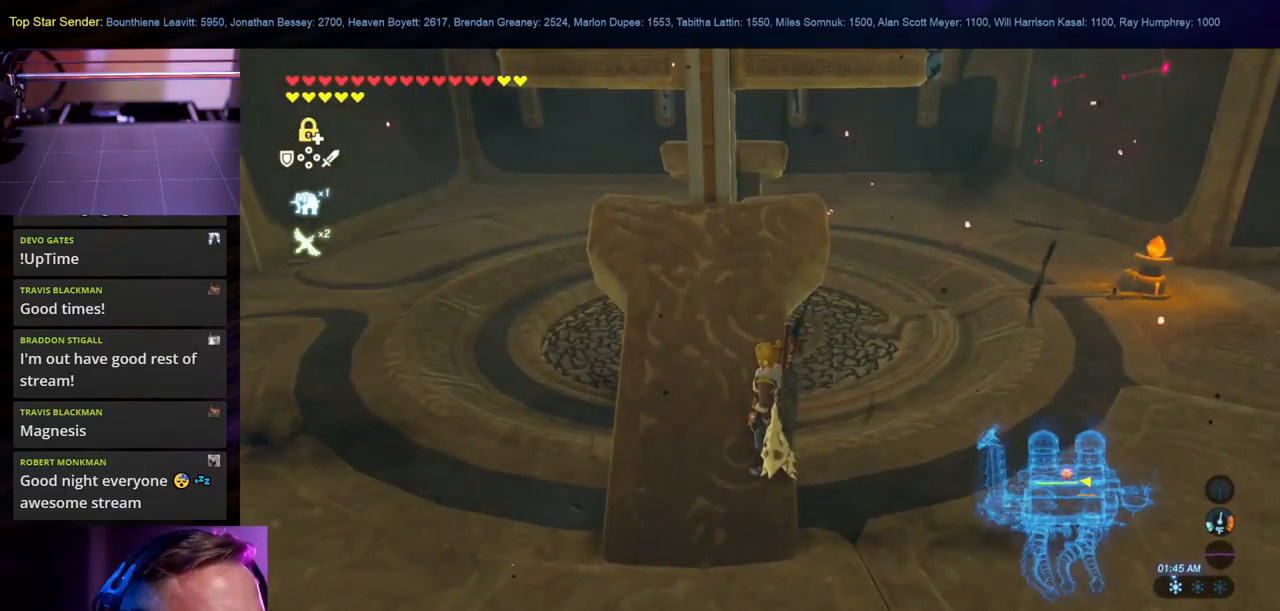
{"buttons": [], "left_stick": "center", "right_stick": "center", "events": []}
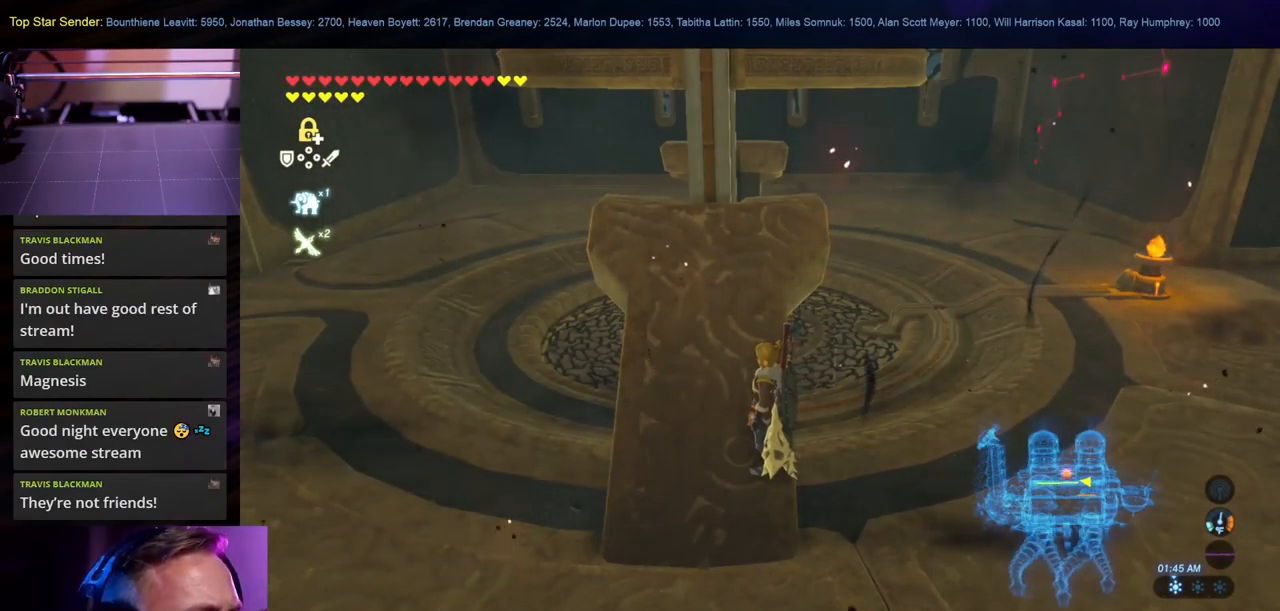
{"buttons": [], "left_stick": "up-left", "right_stick": "center", "events": [[250, "left_stick", "up-left"]]}
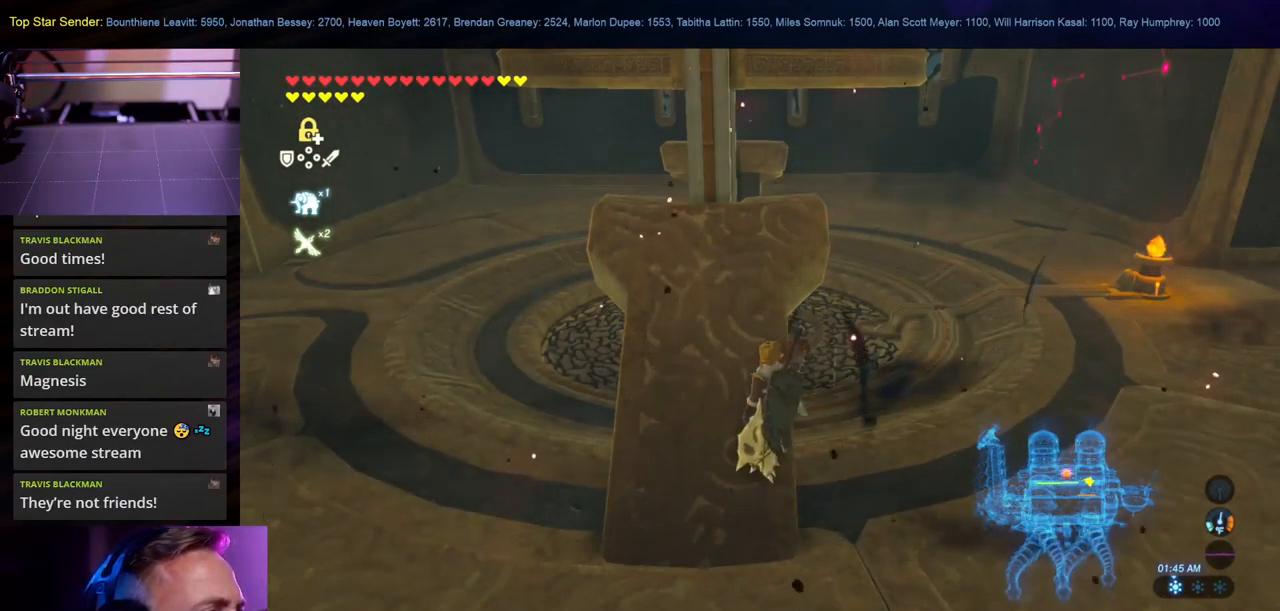
{"buttons": [], "left_stick": "center", "right_stick": "center", "events": [[266, "left_stick", "up"], [383, "left_stick", "center"]]}
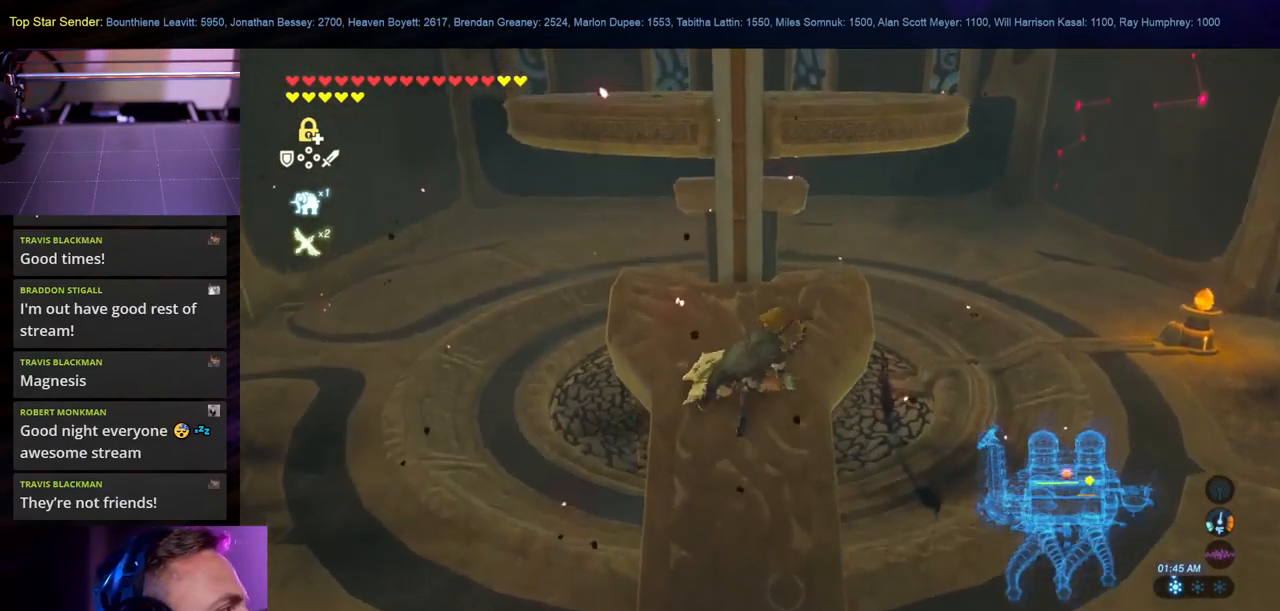
{"buttons": [], "left_stick": "center", "right_stick": "center", "events": []}
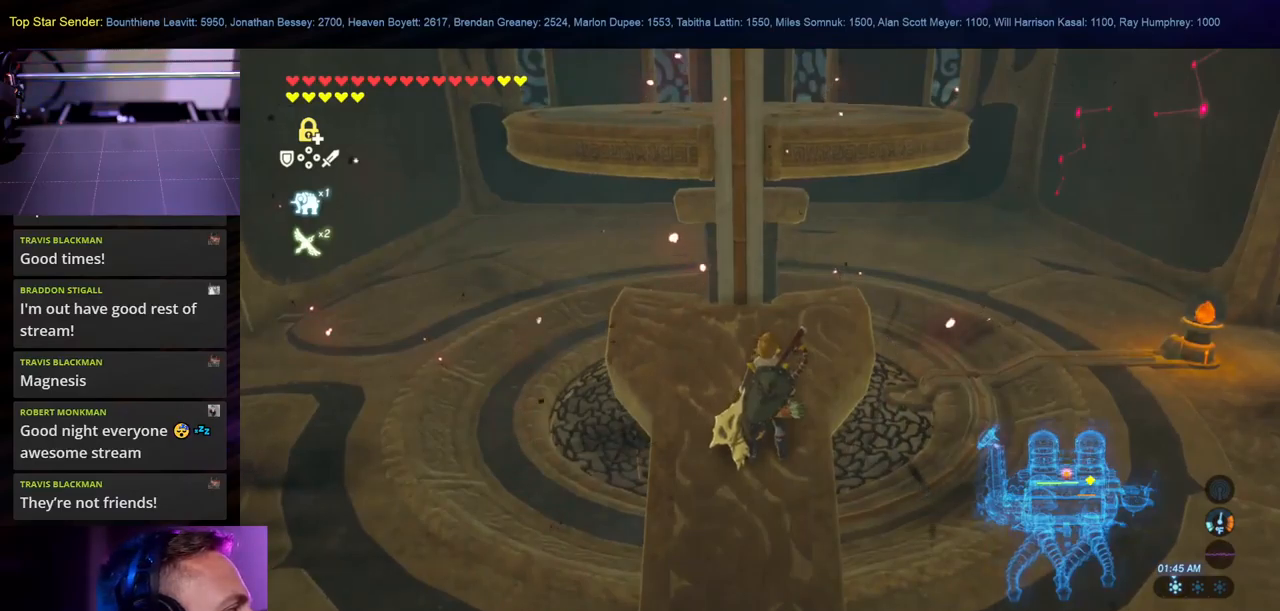
{"buttons": [], "left_stick": "up", "right_stick": "left", "events": [[383, "left_stick", "up"], [500, "right_stick", "left"]]}
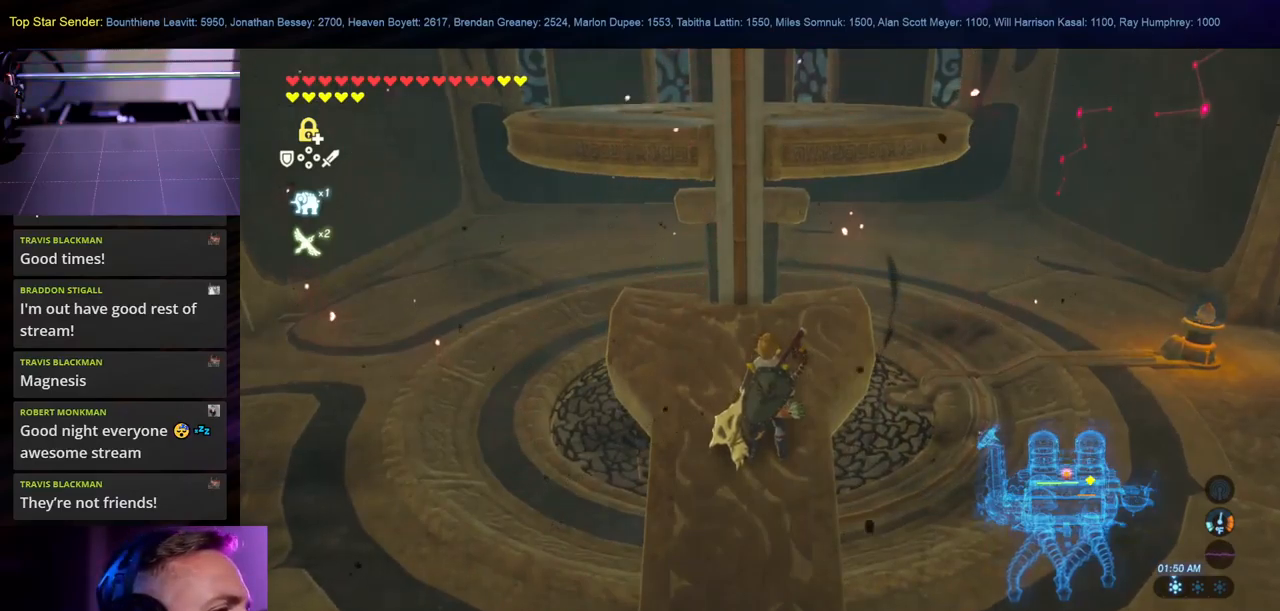
{"buttons": [], "left_stick": "center", "right_stick": "center", "events": [[150, "right_stick", "up"], [183, "left_stick", "center"], [200, "right_stick", "right"], [267, "right_stick", "down-right"], [450, "right_stick", "center"]]}
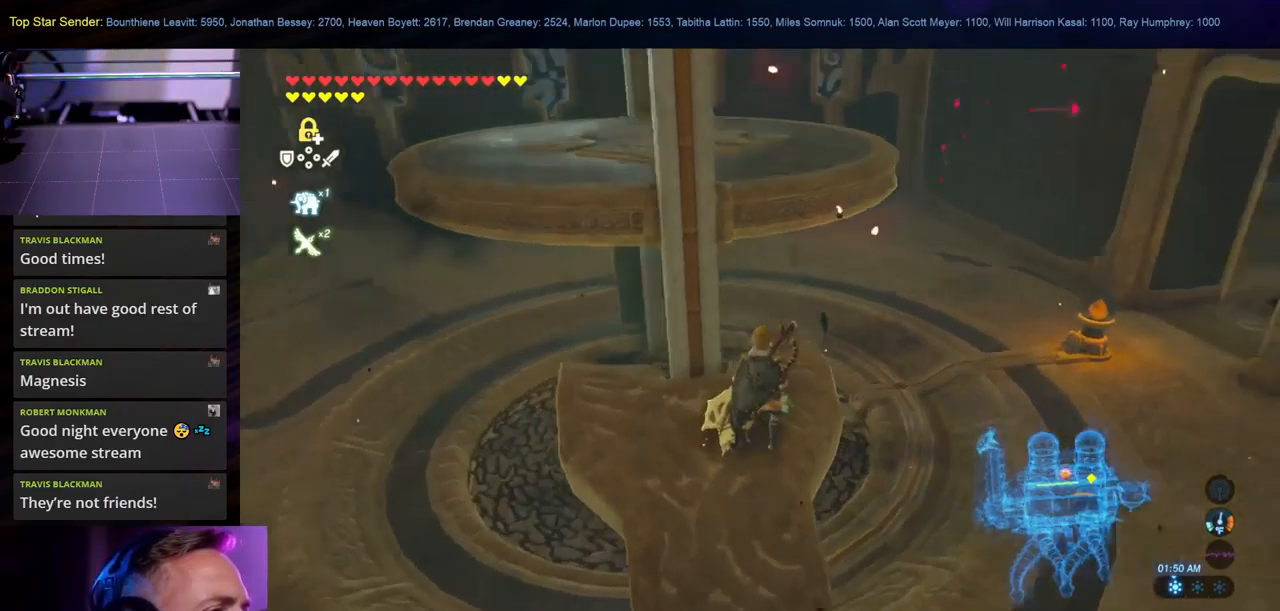
{"buttons": [], "left_stick": "center", "right_stick": "center", "events": [[250, "right_stick", "down-right"], [483, "right_stick", "center"]]}
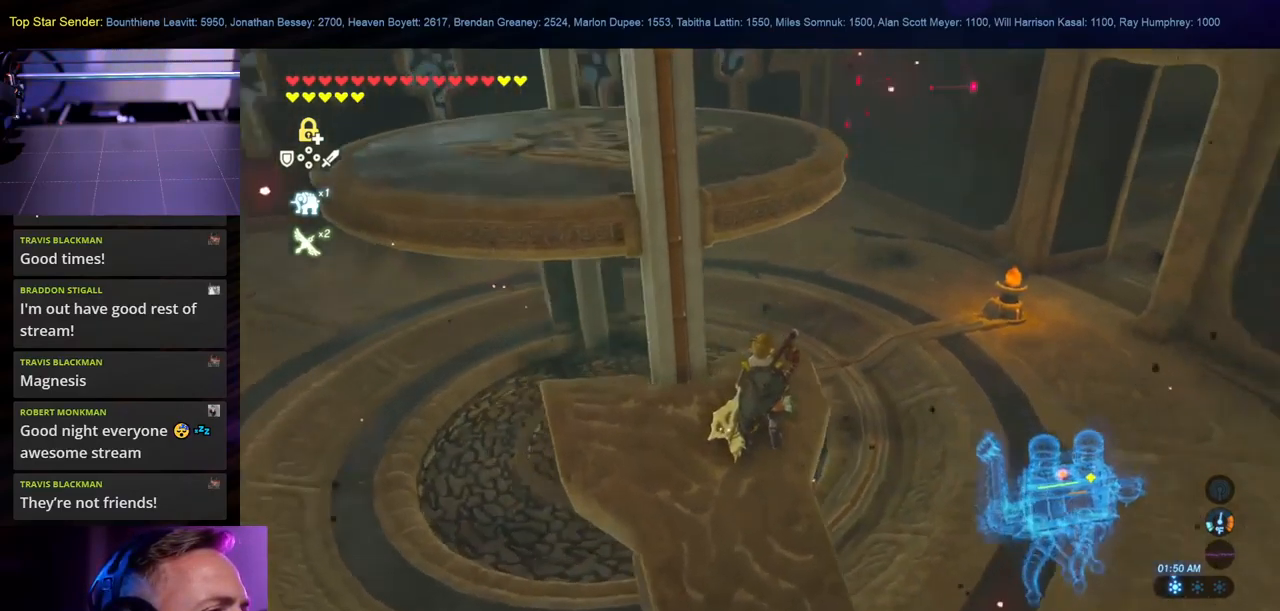
{"buttons": [], "left_stick": "center", "right_stick": "center", "events": []}
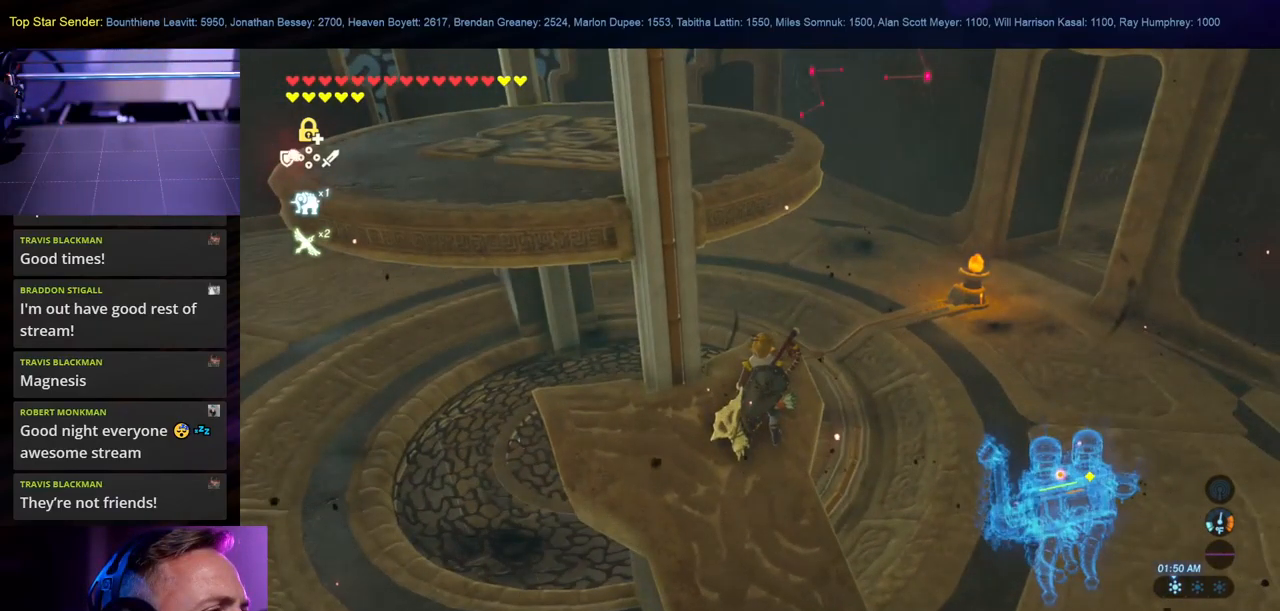
{"buttons": [], "left_stick": "center", "right_stick": "center", "events": []}
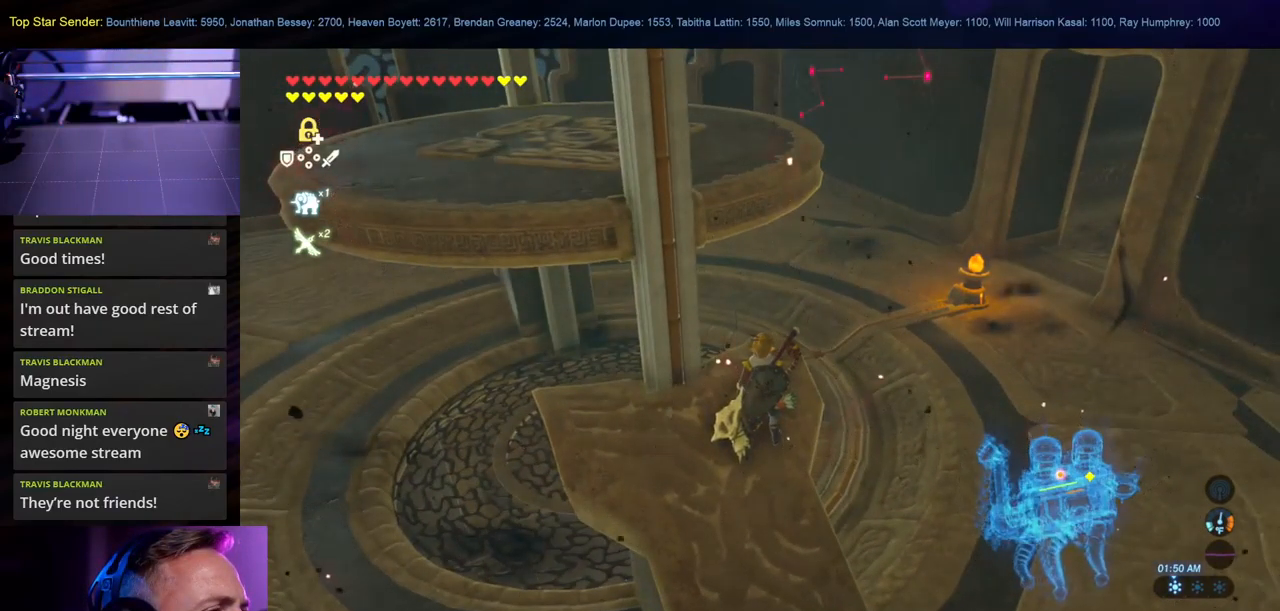
{"buttons": [], "left_stick": "center", "right_stick": "center", "events": []}
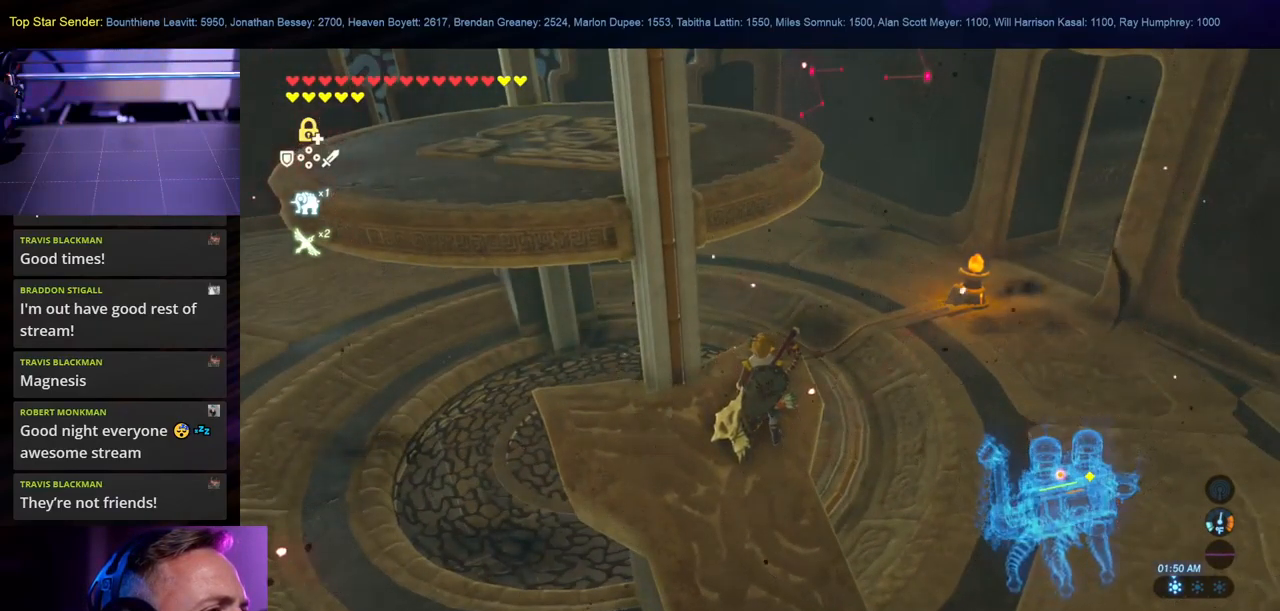
{"buttons": [], "left_stick": "center", "right_stick": "center", "events": []}
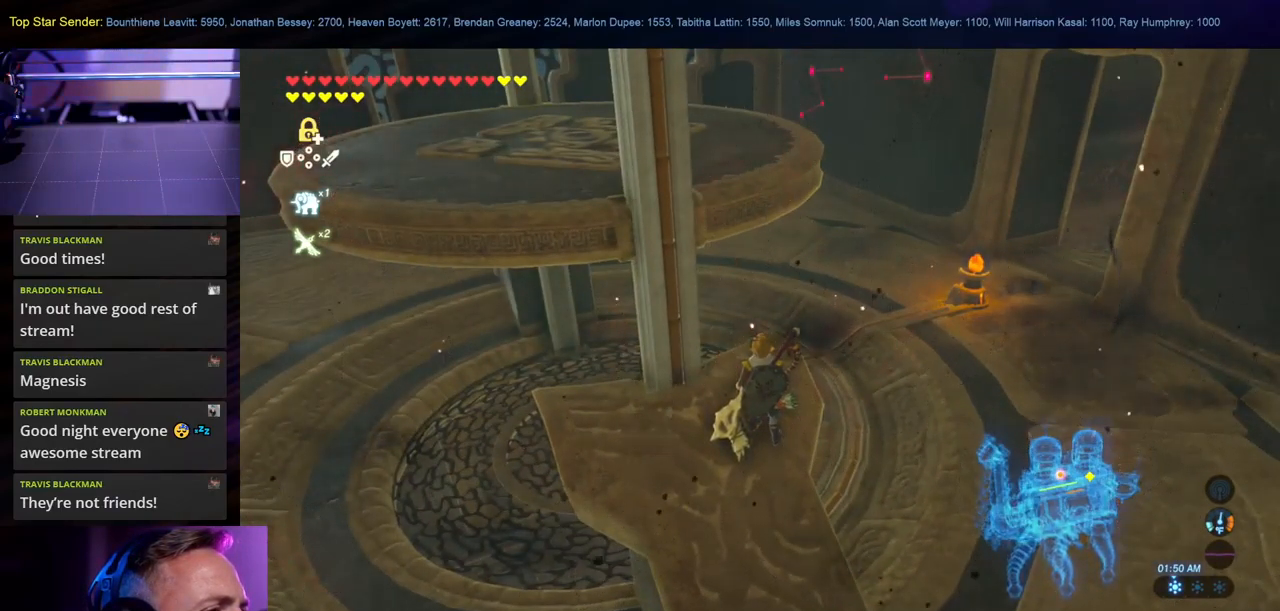
{"buttons": [], "left_stick": "center", "right_stick": "left", "events": [[217, "right_stick", "left"]]}
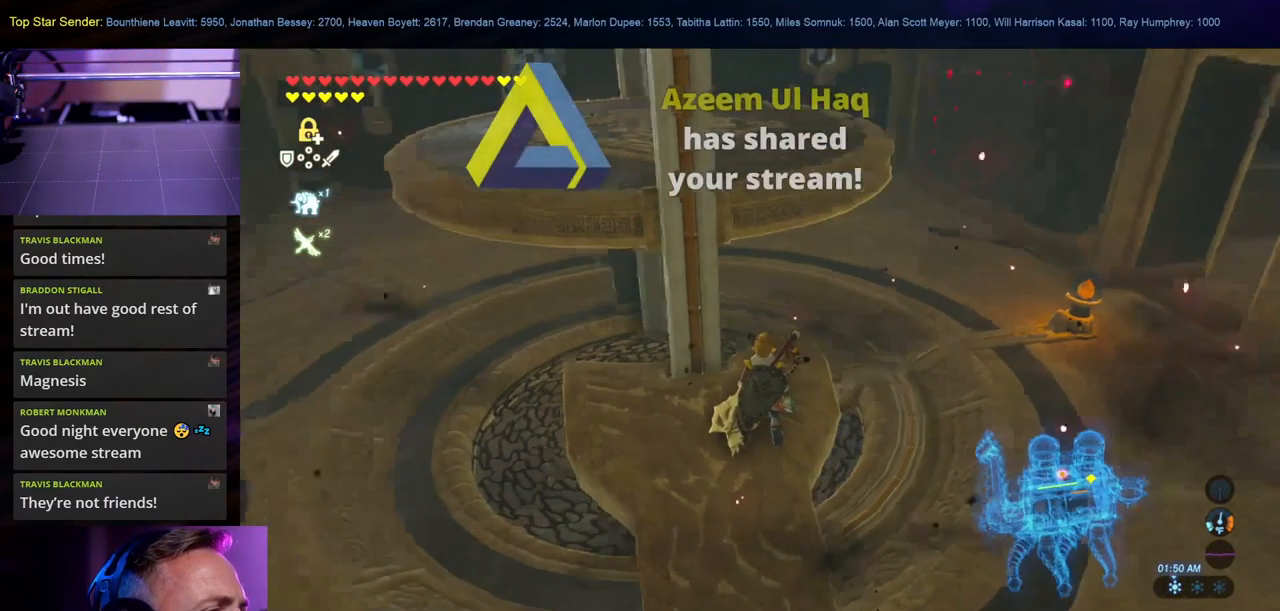
{"buttons": [], "left_stick": "center", "right_stick": "center", "events": [[367, "right_stick", "center"]]}
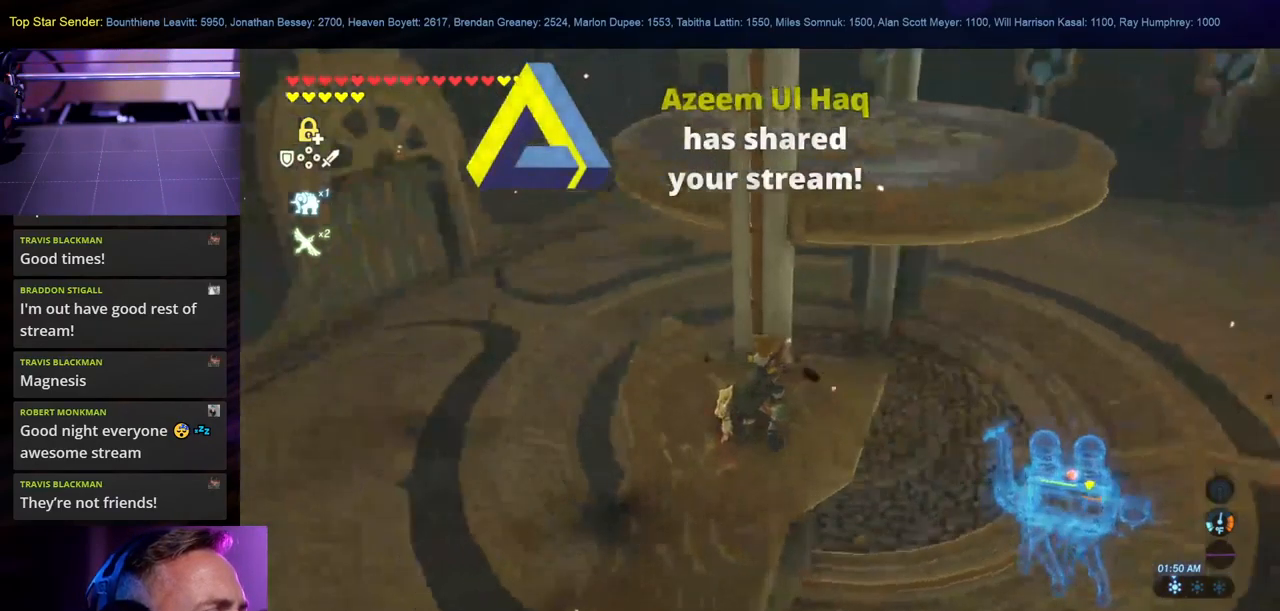
{"buttons": [], "left_stick": "center", "right_stick": "center"}
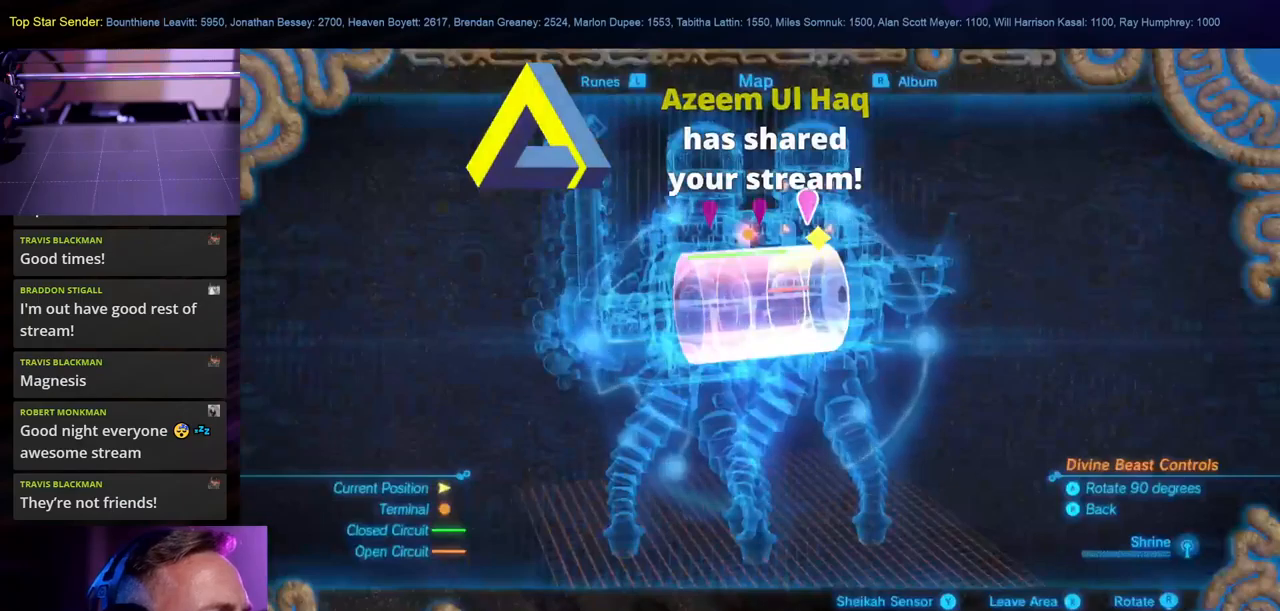
{"buttons": ["A"], "left_stick": "center", "right_stick": "center", "events": [[417, "A", "down"]]}
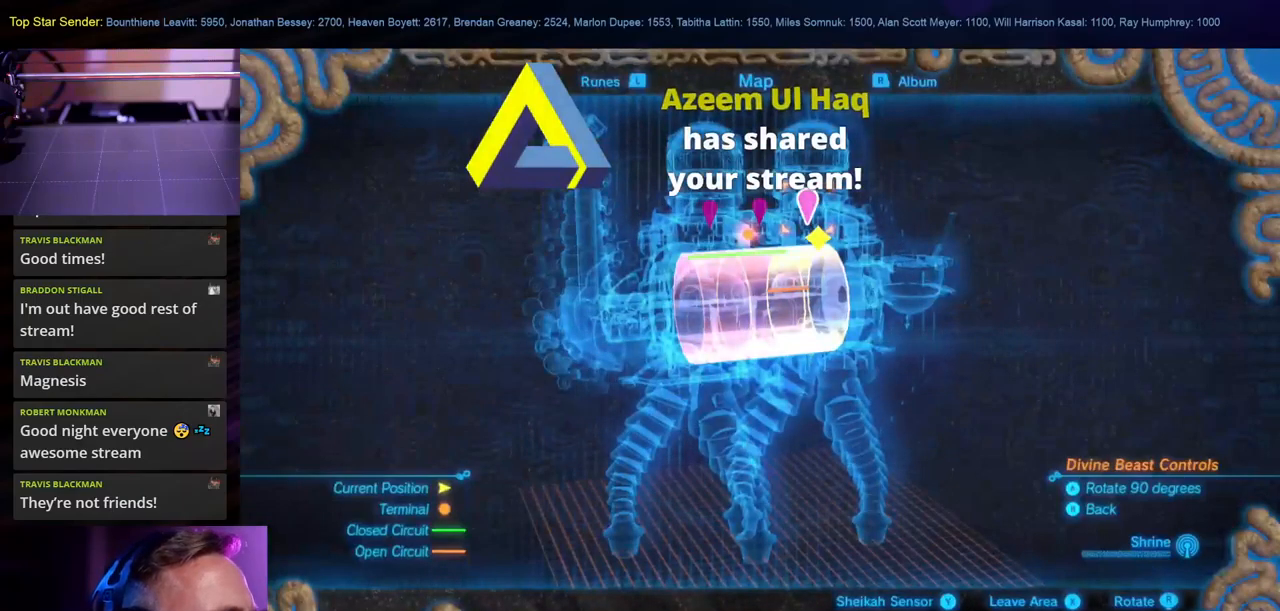
{"buttons": ["B"], "left_stick": "center", "right_stick": "center", "events": [[50, "A", "up"], [434, "B", "down"]]}
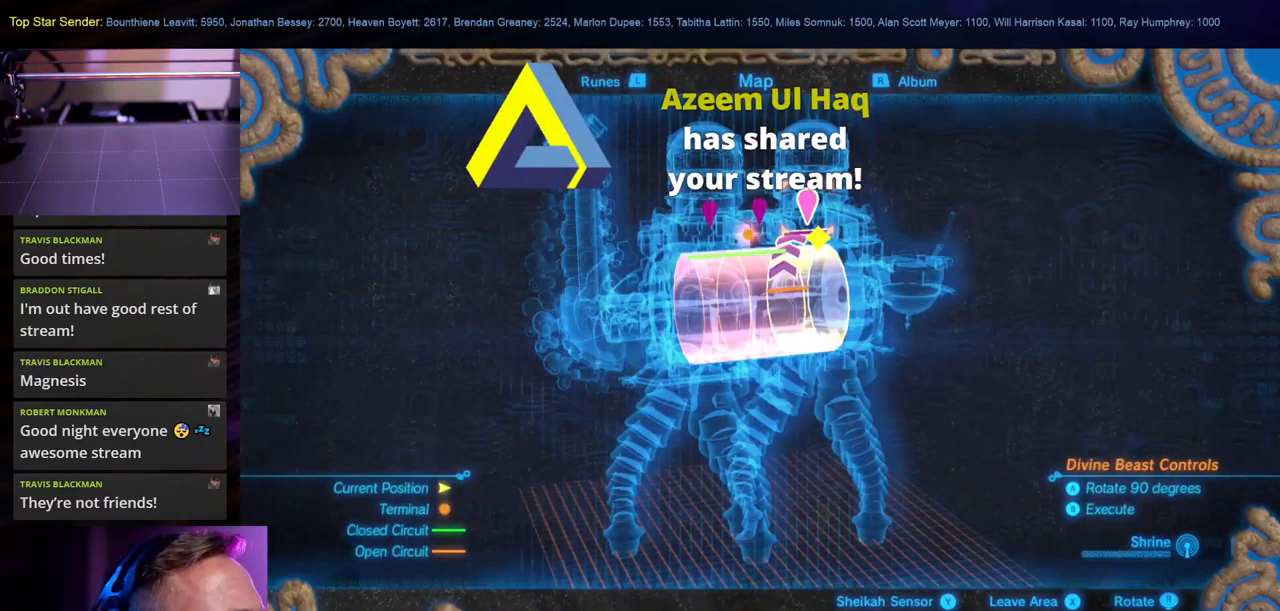
{"buttons": [], "left_stick": "center", "right_stick": "center", "events": [[50, "B", "up"]]}
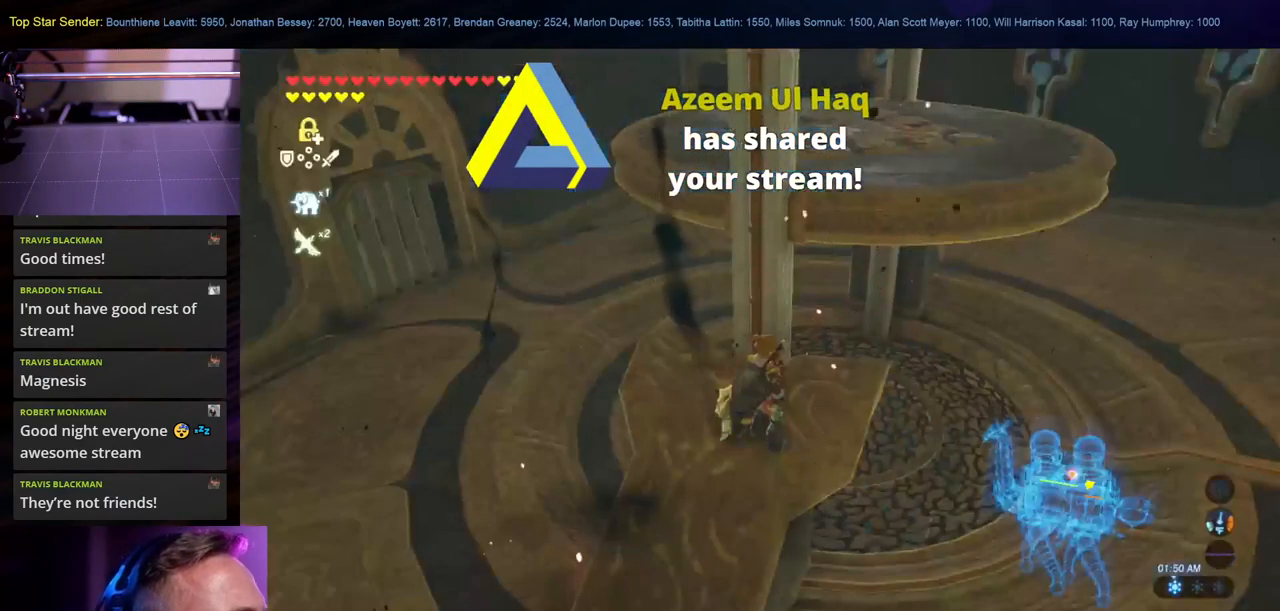
{"buttons": [], "left_stick": "center", "right_stick": "right", "events": [[400, "right_stick", "right"]]}
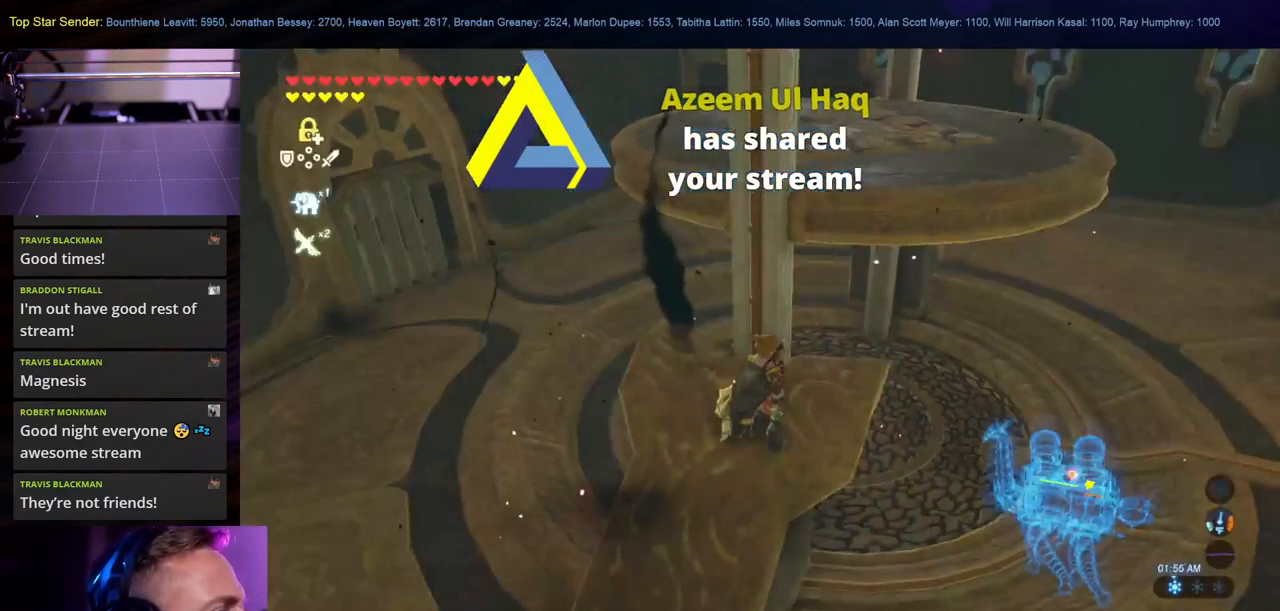
{"buttons": [], "left_stick": "center", "right_stick": "center", "events": [[317, "right_stick", "center"]]}